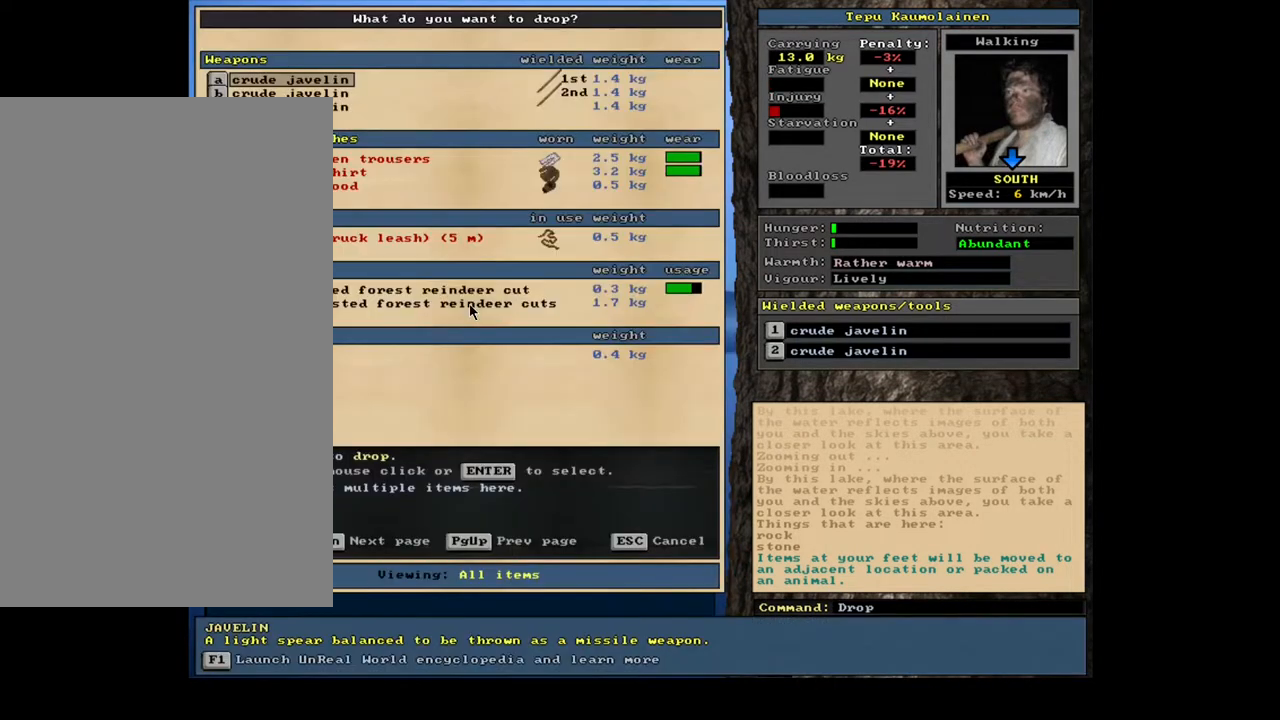
Gameplay with keyboard and mouse; each line is a JSON object with the keys and mouse buttons held at the frame after it. "events" lists presses ("down") and releases ("up") of ".", "/", "0", "1", "2", "3", "4", "5", "6", "7", "8", "9", "a", "alt_l", "alt_r", "b", "backslash", "backspace", "c", "caps_lock", "comma", "ctrl_l", "ctrl_r", "d", "down", "e", "equals", "escape", "f", "f1", "f10", "f11", "f12", "f2", "f3", "f4", "f5", "f6", "f7", "f8", "f9", "g", "h", "i", "j", "k", "l", "lbracket", "left", "m", "minus", "n", "num0", "num1", "num2", "num3", "num4", "num5", "num6", "num7", "num8", "num9", "o", "p", "q", "quote", "r", "rbracket", "return", "right", "s", "semicolon", "shift_l", "shift_r", "space", "super", "t", "tab", "tilde", "u", "up", "v", "w", "x", "y", "z", "mouse_left", "mouse_wheel", "mouse_right", "mouse_mb4" and "mouse_mb5" between this image and that frame as [ms after this image, input, new state], when the widget could be followed in between. "mouse_left", "mouse_wheel", "mouse_right", "mouse_mb4", "mouse_mb5" = the "left", "wheel", "right", "mb4", "mb5" buttons of the "mouse" list. No other keys are recorded. "wheel" means that the mouse wheel is clicked or scrolled. Mouse movement is not recorded.
{"keys": [], "mouse": [], "events": [[100, "equals", "down"], [167, "equals", "up"], [200, "shift_l", "up"]]}
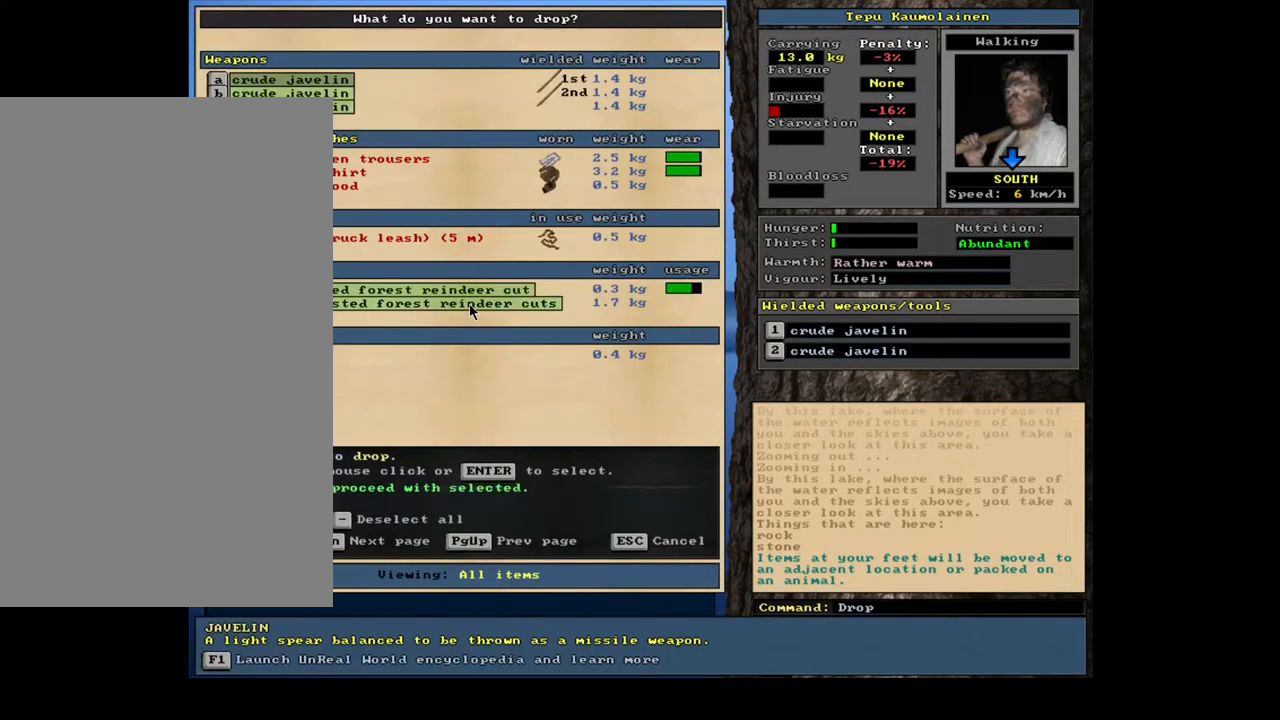
{"keys": [], "mouse": [], "events": [[117, "space", "down"], [233, "space", "up"], [383, "space", "down"], [467, "space", "up"]]}
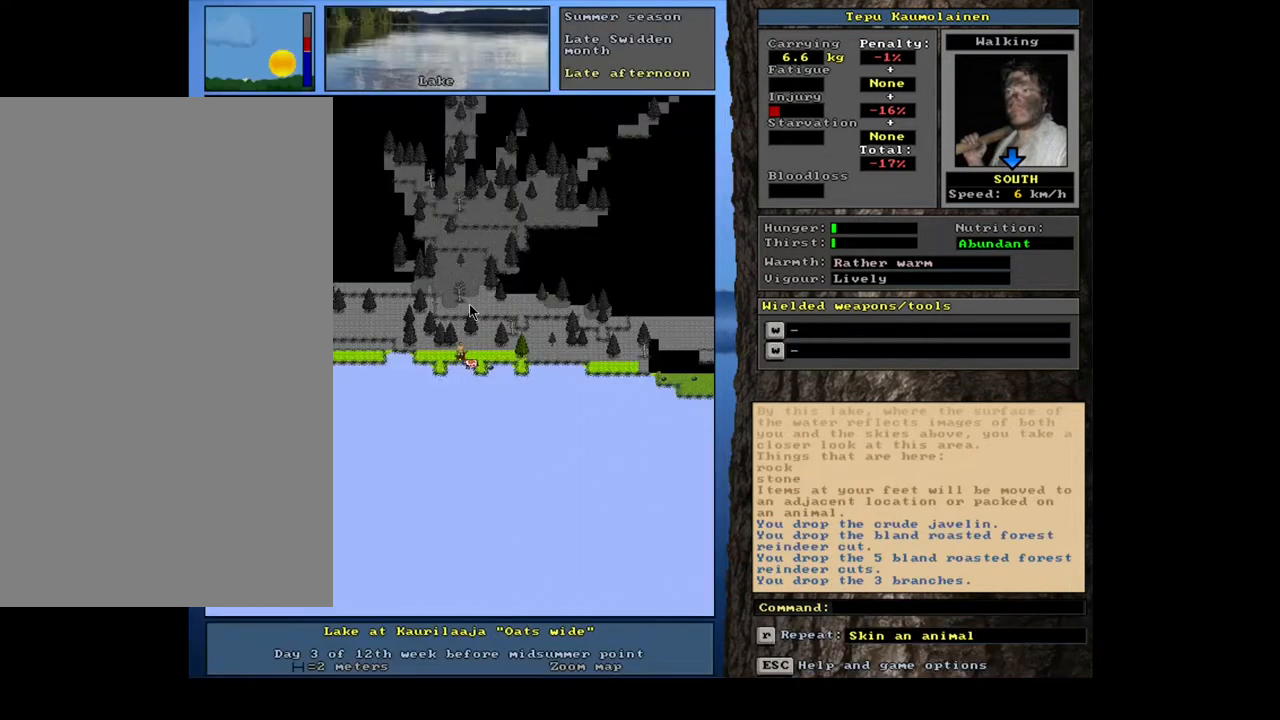
{"keys": [], "mouse": [], "events": [[200, "num3", "down"], [300, "num3", "up"]]}
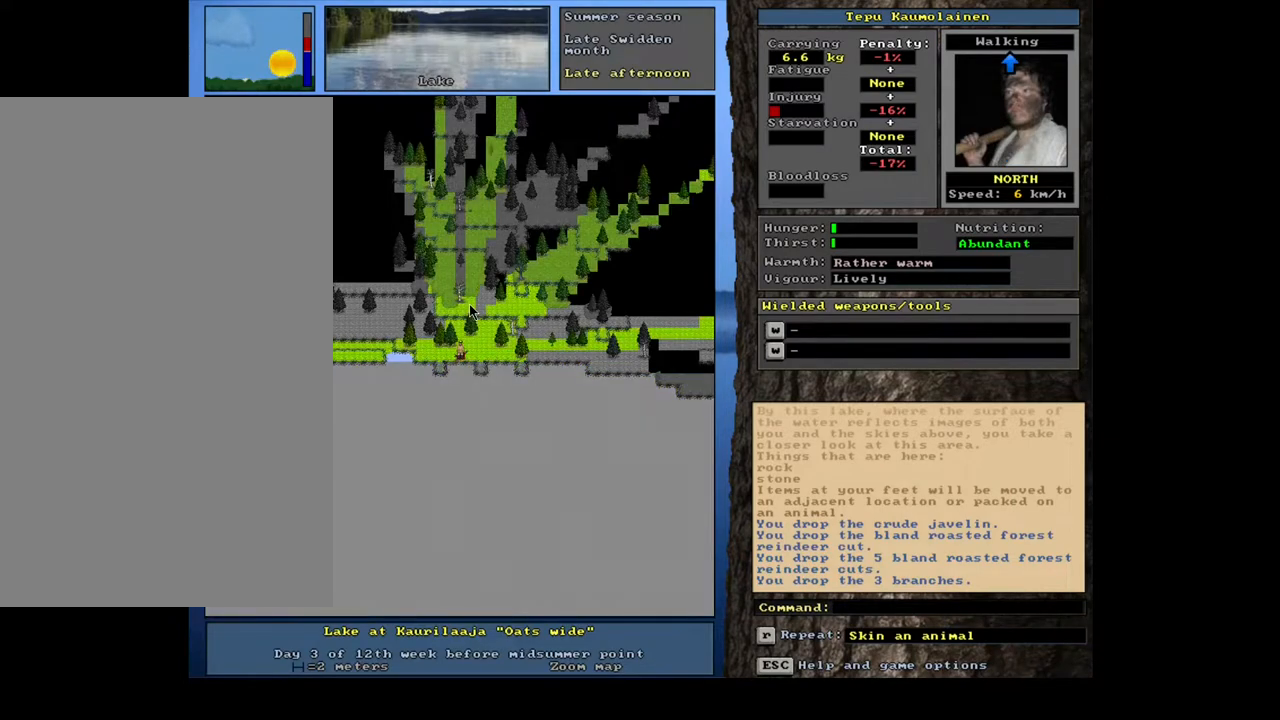
{"keys": ["ctrl_l"], "mouse": [], "events": [[67, "ctrl_l", "down"]]}
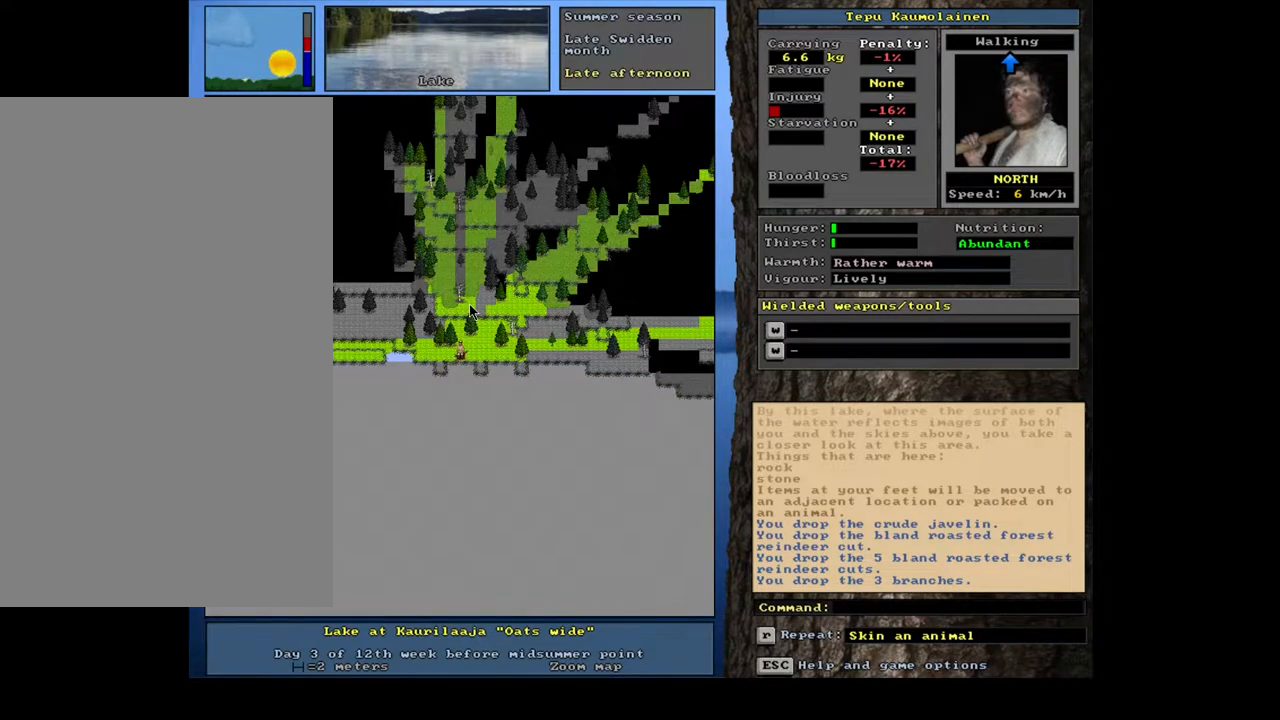
{"keys": ["ctrl_l"], "mouse": [], "events": []}
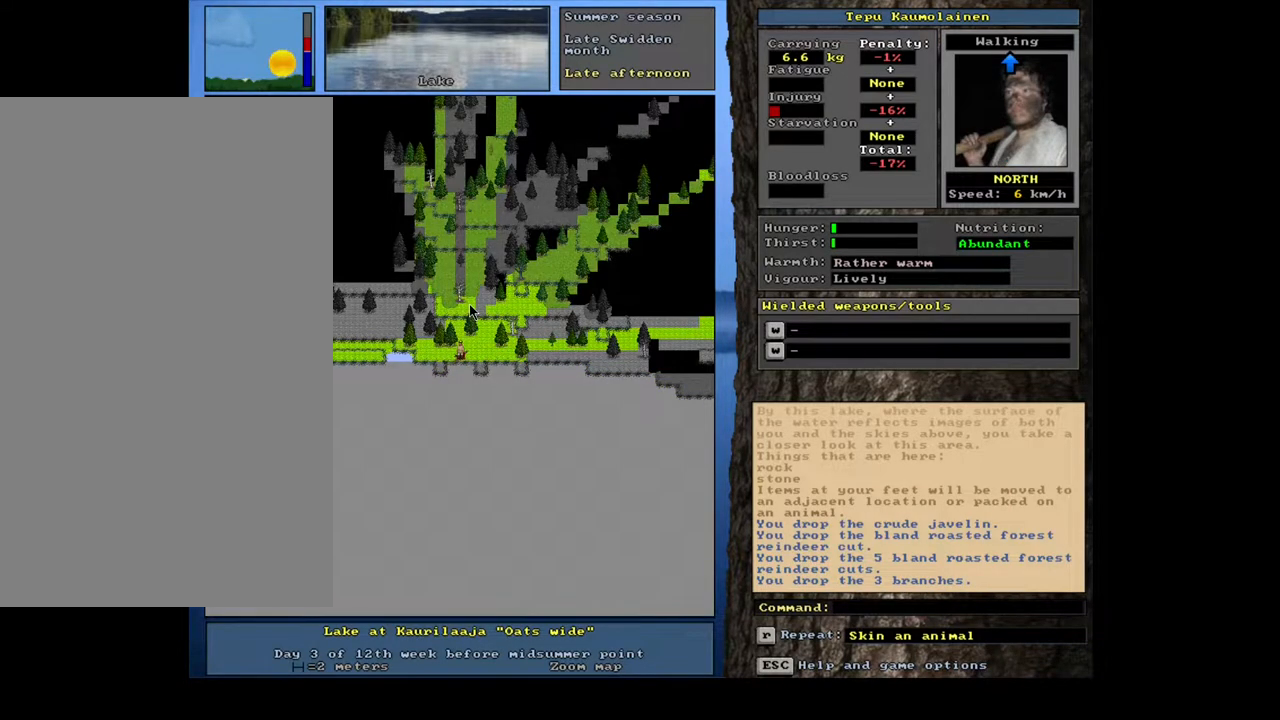
{"keys": ["ctrl_l"], "mouse": [], "events": []}
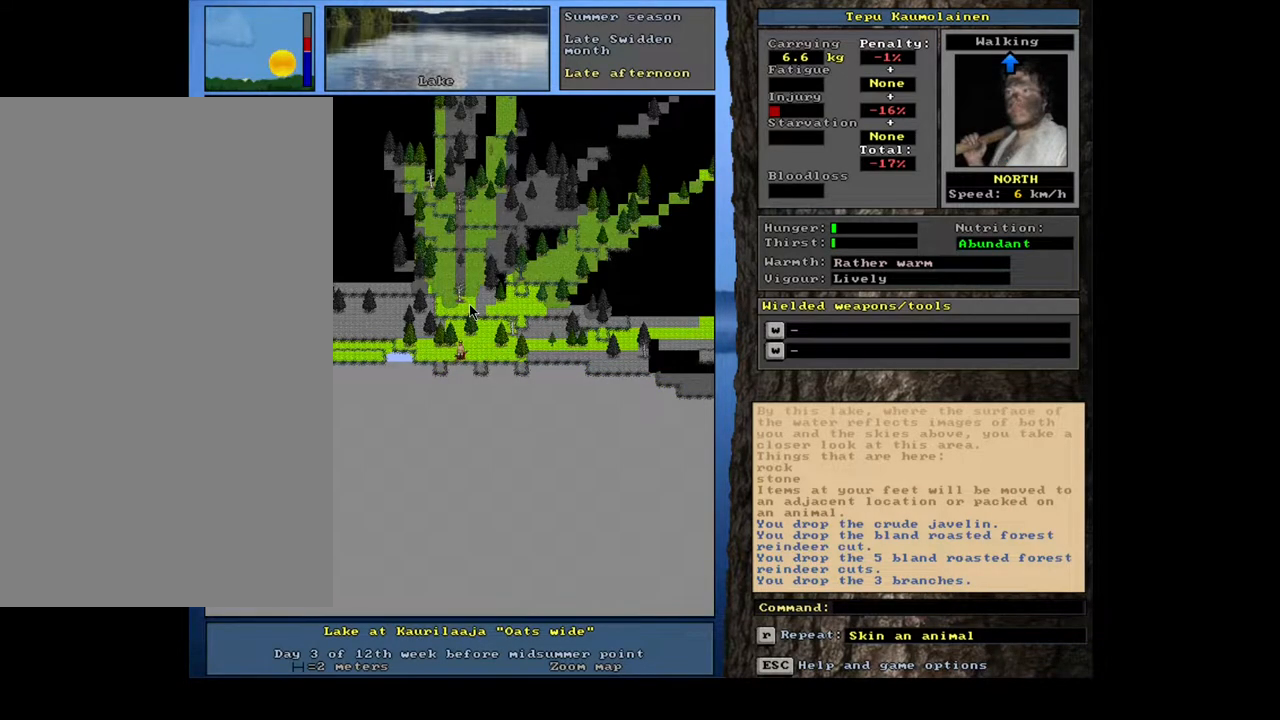
{"keys": ["ctrl_l"], "mouse": [], "events": []}
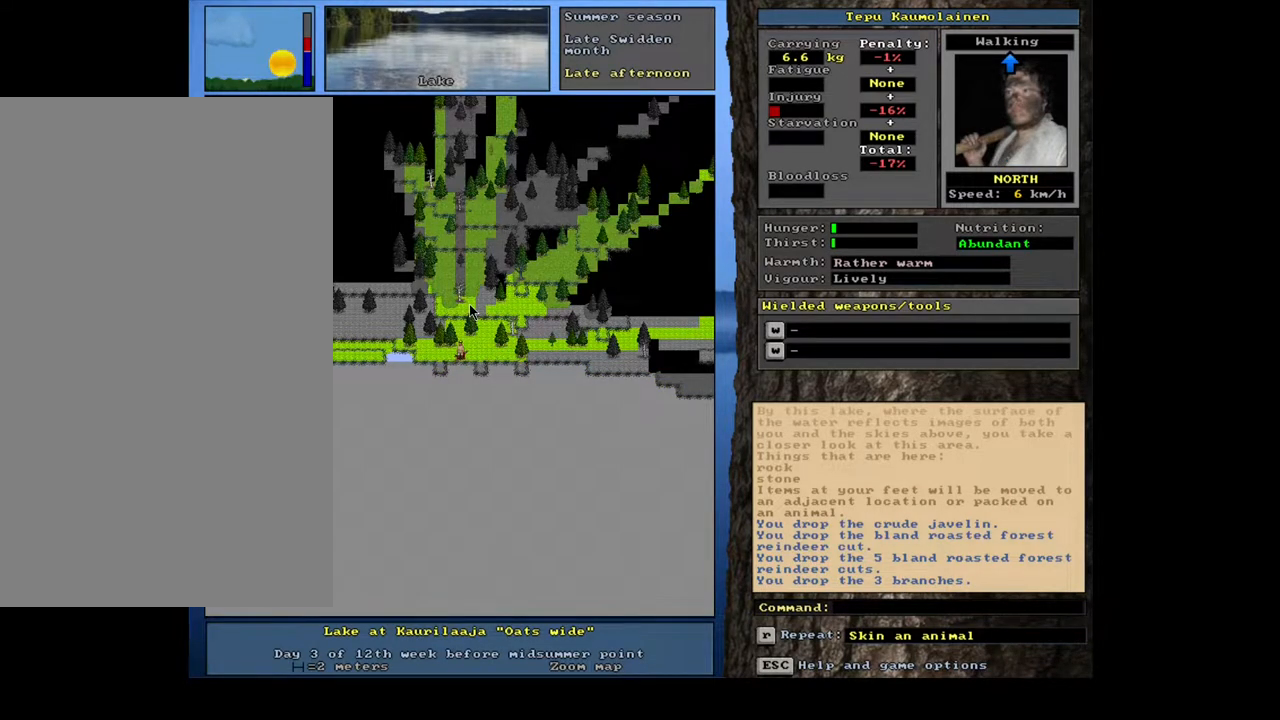
{"keys": ["ctrl_l"], "mouse": [], "events": [[167, "num8", "down"], [250, "num8", "up"], [367, "num8", "down"], [450, "num8", "up"]]}
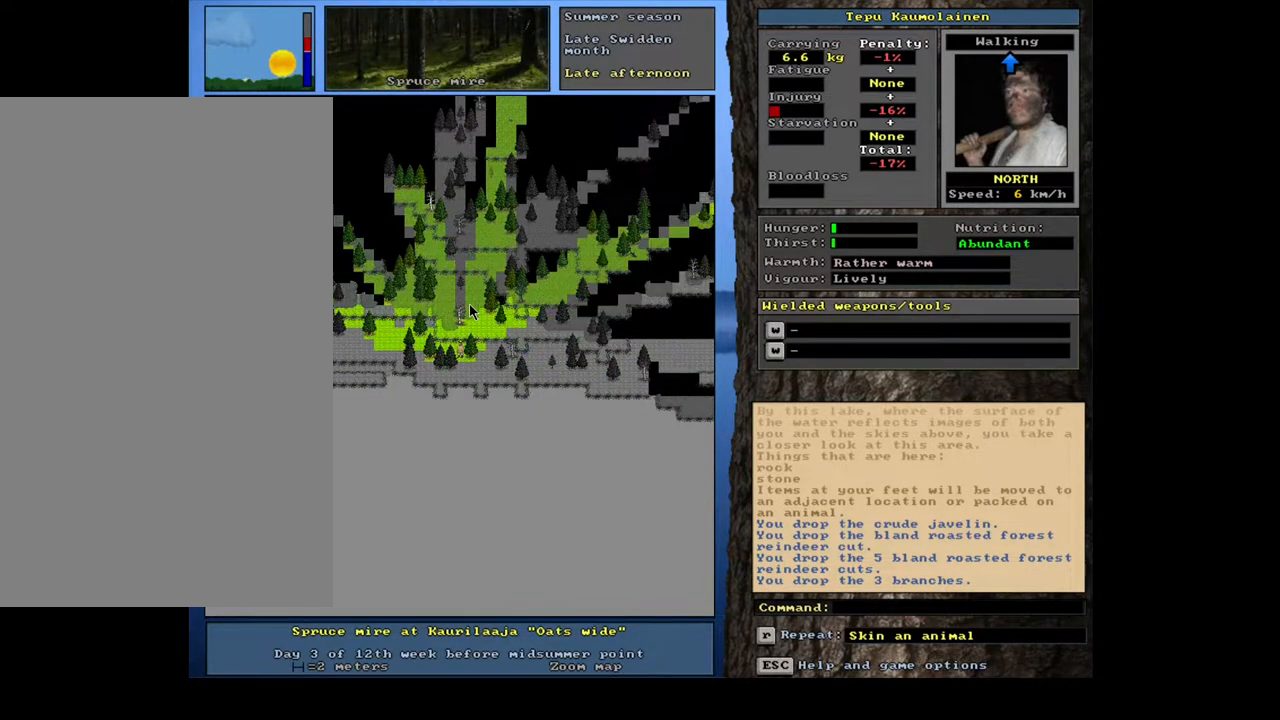
{"keys": ["ctrl_l"], "mouse": [], "events": [[300, "num7", "down"], [433, "num7", "up"]]}
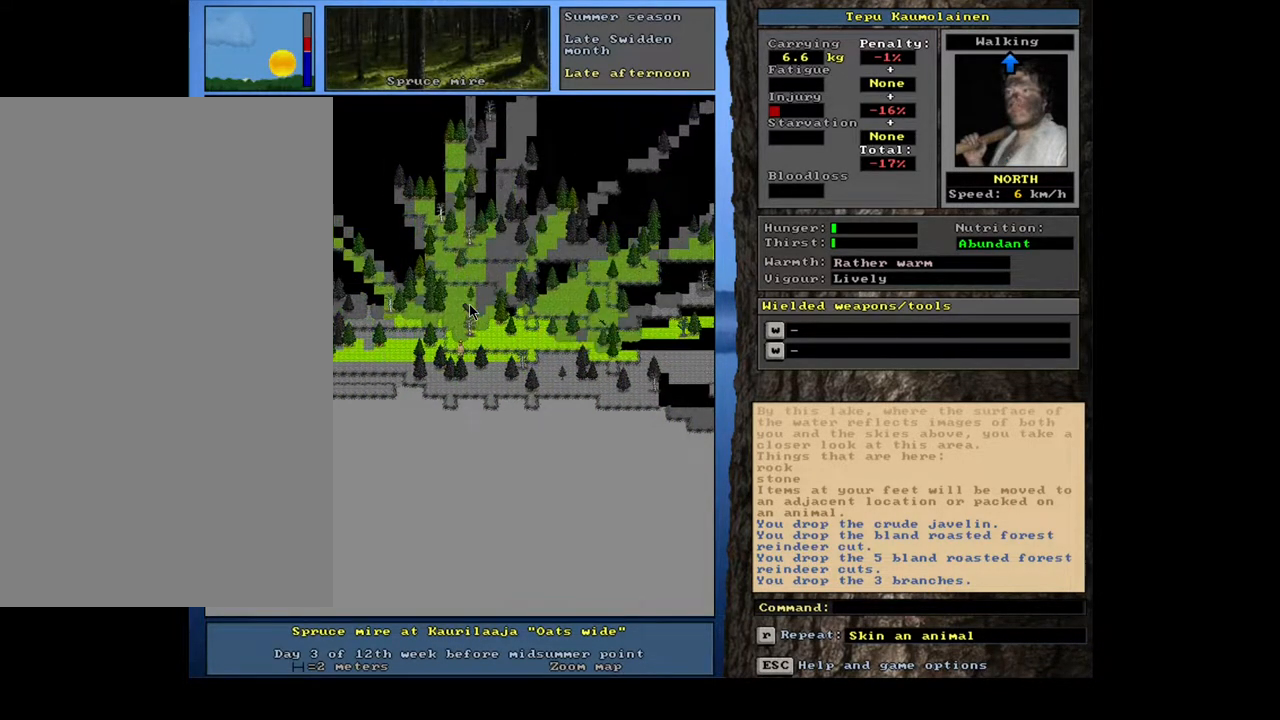
{"keys": ["ctrl_l"], "mouse": [], "events": [[150, "num8", "down"], [233, "num8", "up"]]}
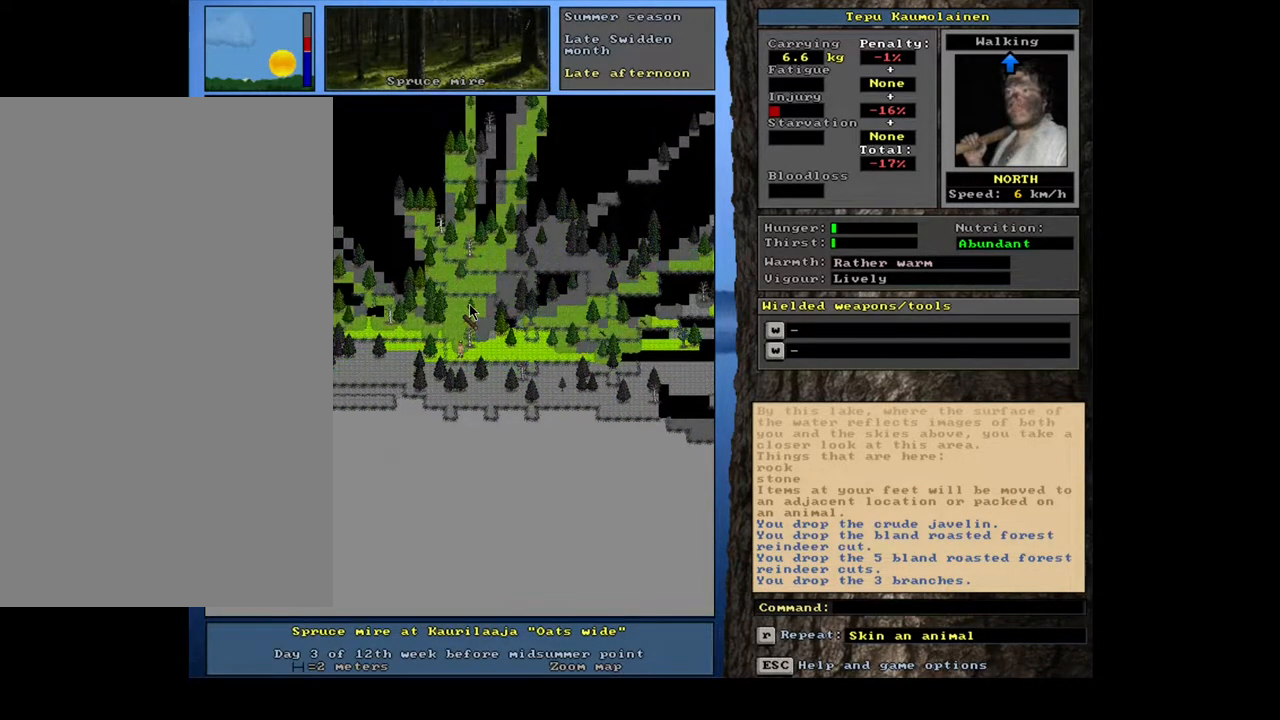
{"keys": ["ctrl_l"], "mouse": [], "events": [[167, "num8", "down"], [267, "num8", "up"], [267, "num9", "down"], [350, "num9", "up"]]}
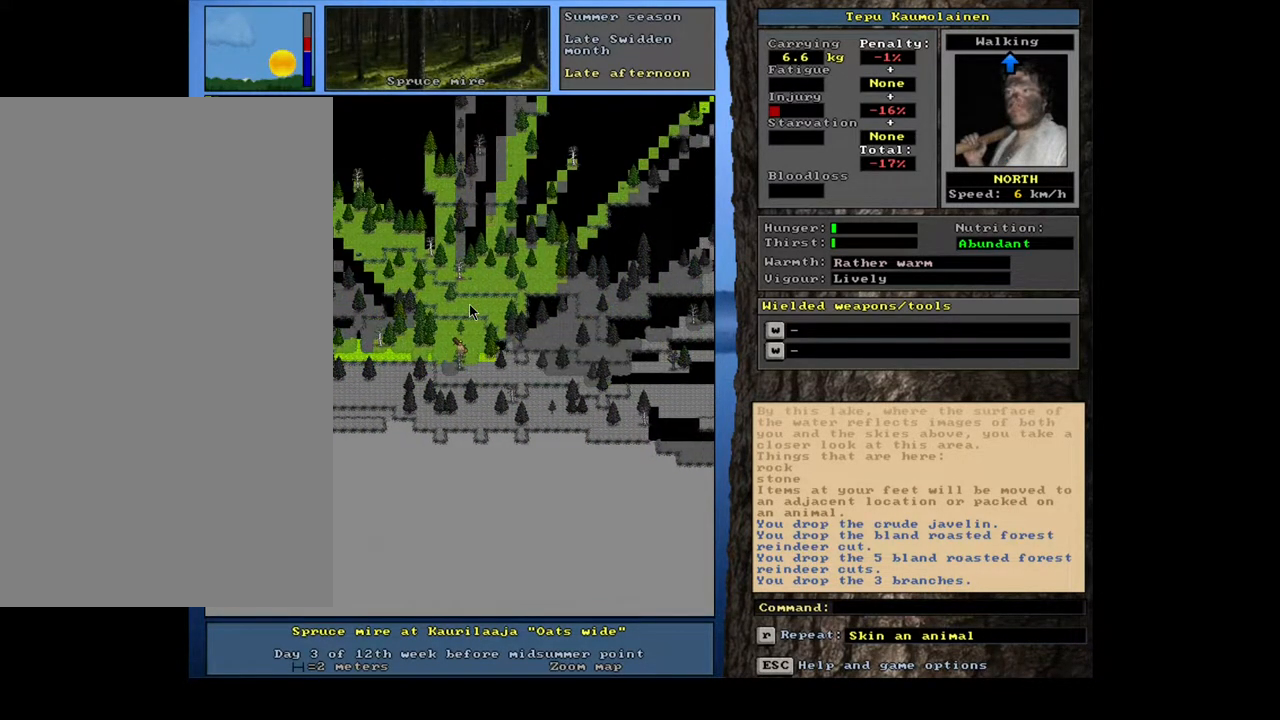
{"keys": [], "mouse": [], "events": [[317, "num8", "down"], [383, "num8", "up"], [450, "ctrl_l", "up"]]}
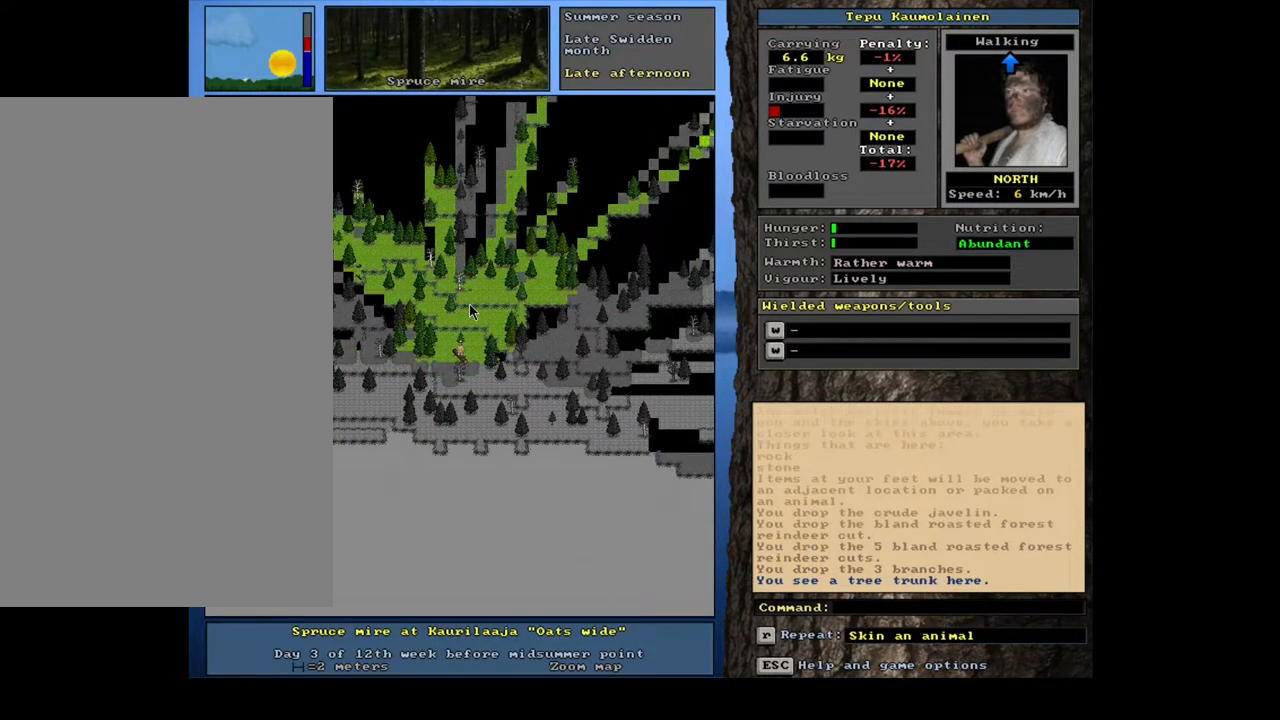
{"keys": [], "mouse": [], "events": [[117, "num3", "down"], [200, "num3", "up"], [433, "p", "down"], [500, "p", "up"]]}
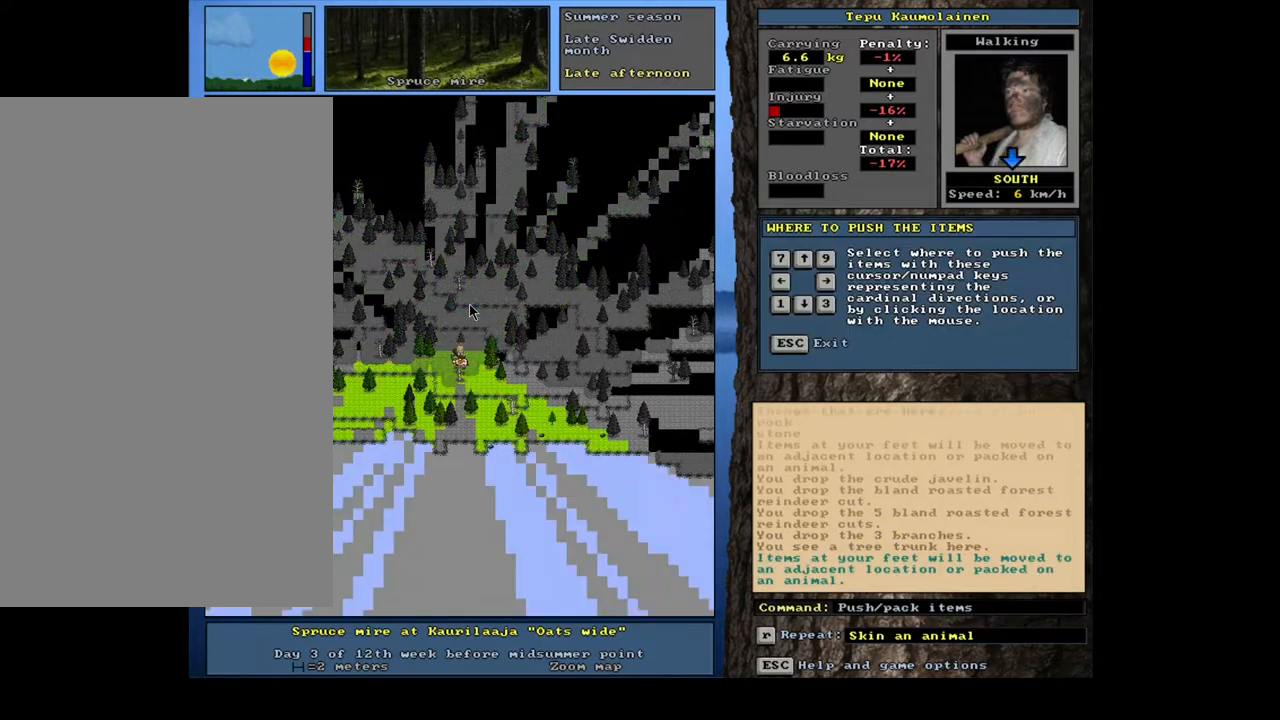
{"keys": ["ctrl_l"], "mouse": [], "events": [[233, "ctrl_l", "down"], [267, "num3", "down"], [367, "num3", "up"]]}
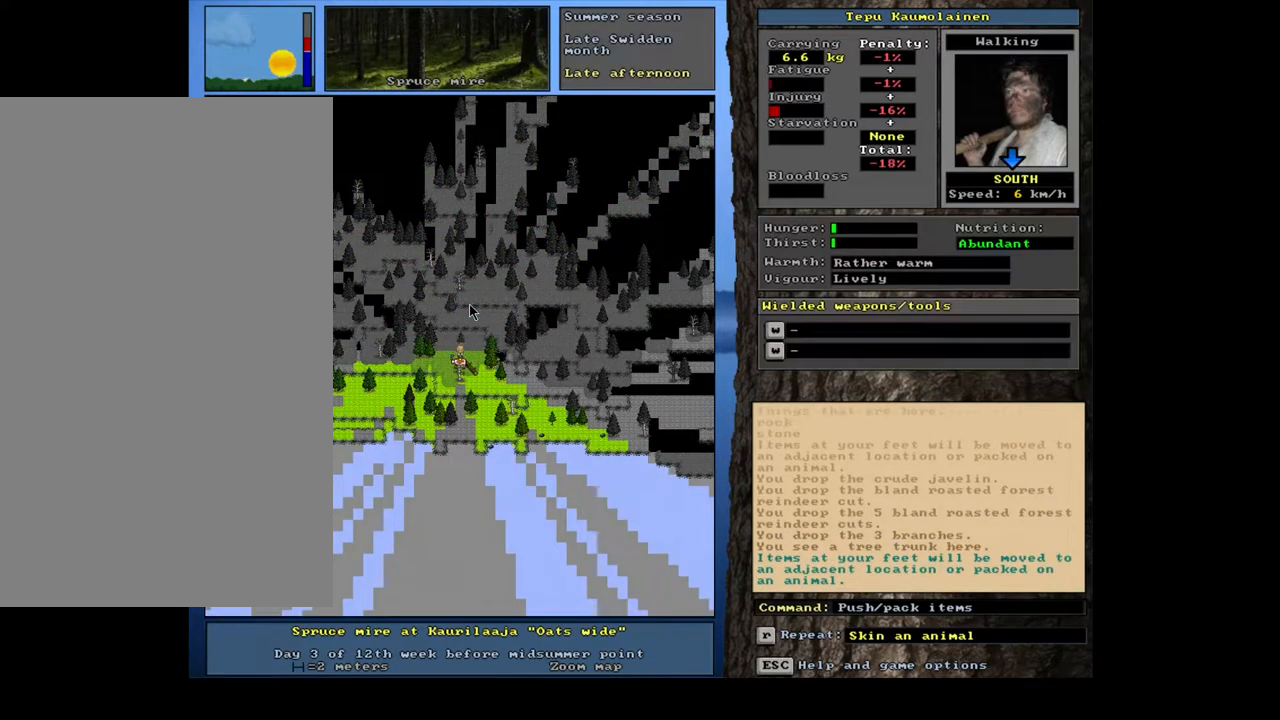
{"keys": [], "mouse": [], "events": [[250, "num3", "down"], [350, "num3", "up"], [383, "ctrl_l", "up"]]}
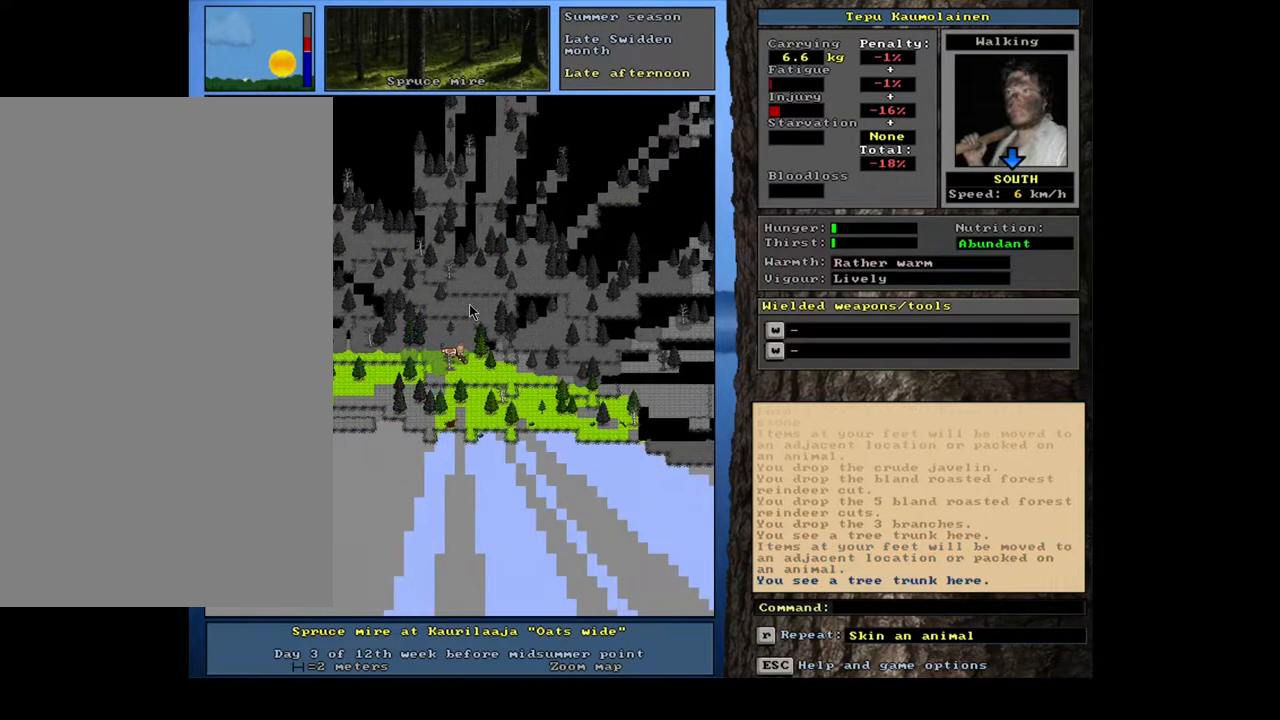
{"keys": ["ctrl_l", "num1"], "mouse": [], "events": [[100, "p", "down"], [167, "p", "up"], [367, "ctrl_l", "down"], [433, "num1", "down"]]}
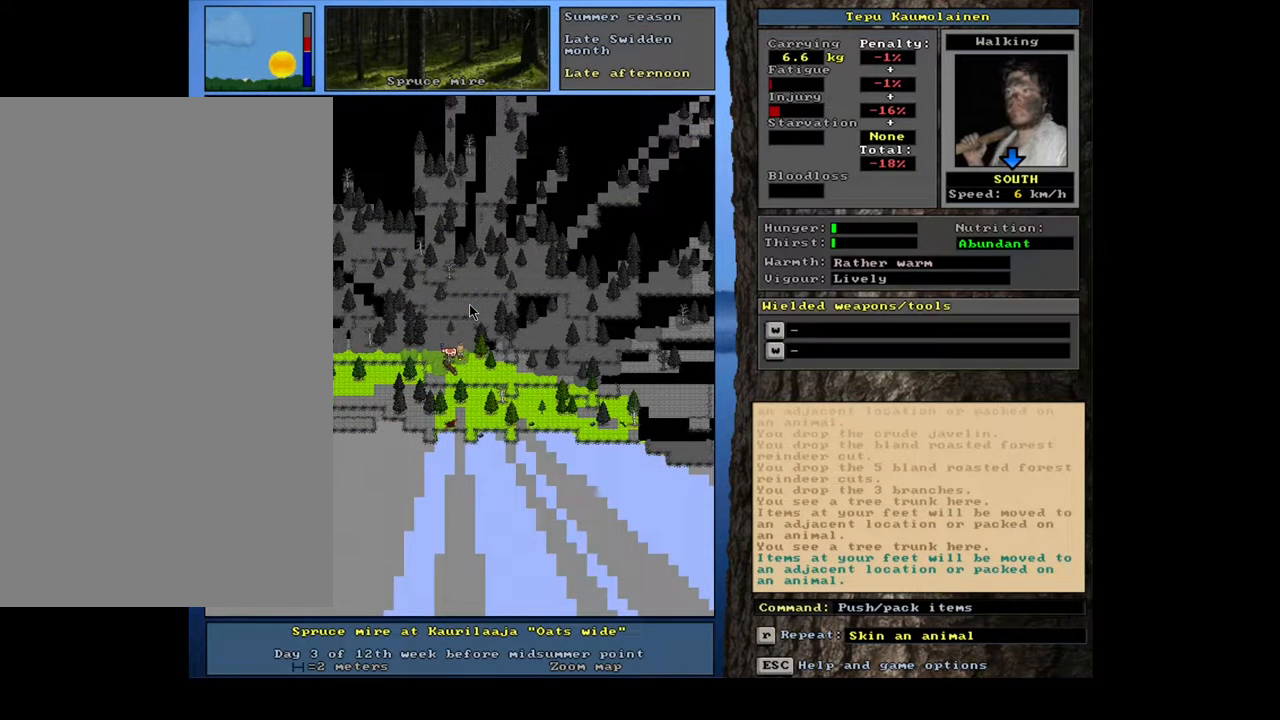
{"keys": ["ctrl_l", "num1"], "mouse": [], "events": [[17, "num1", "up"], [467, "num1", "down"]]}
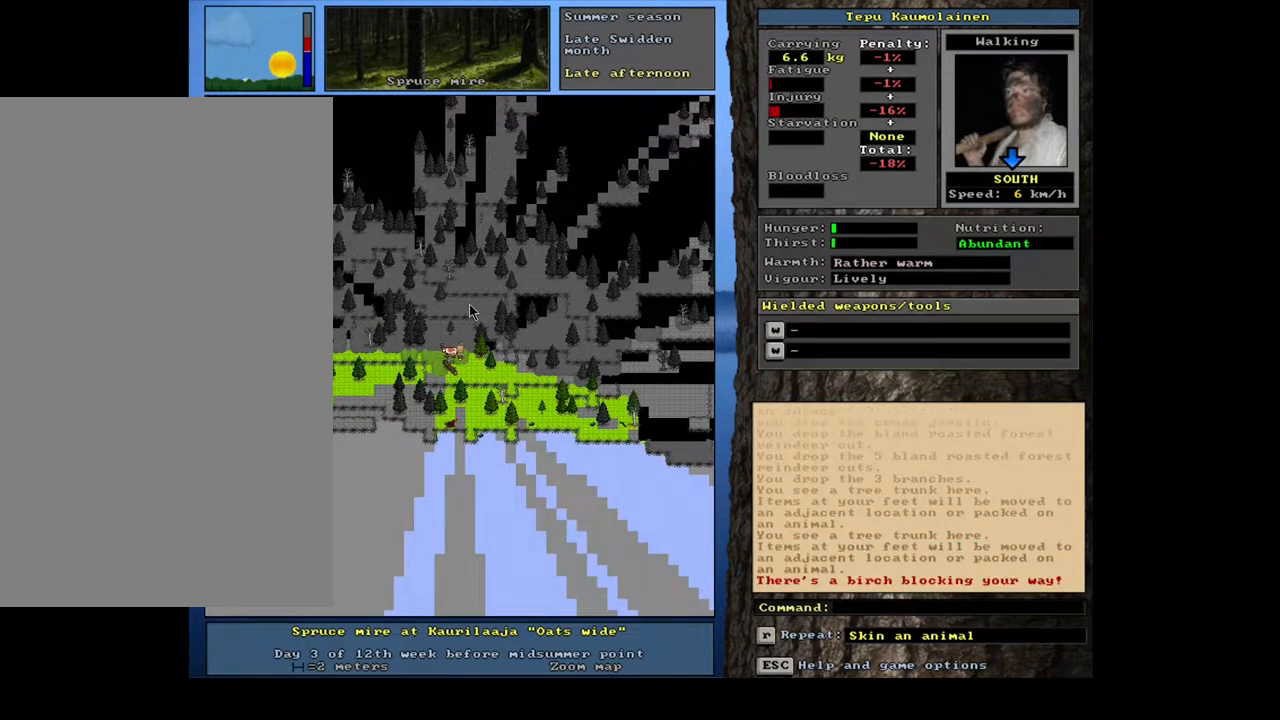
{"keys": [], "mouse": [], "events": [[67, "num1", "up"], [117, "ctrl_l", "up"]]}
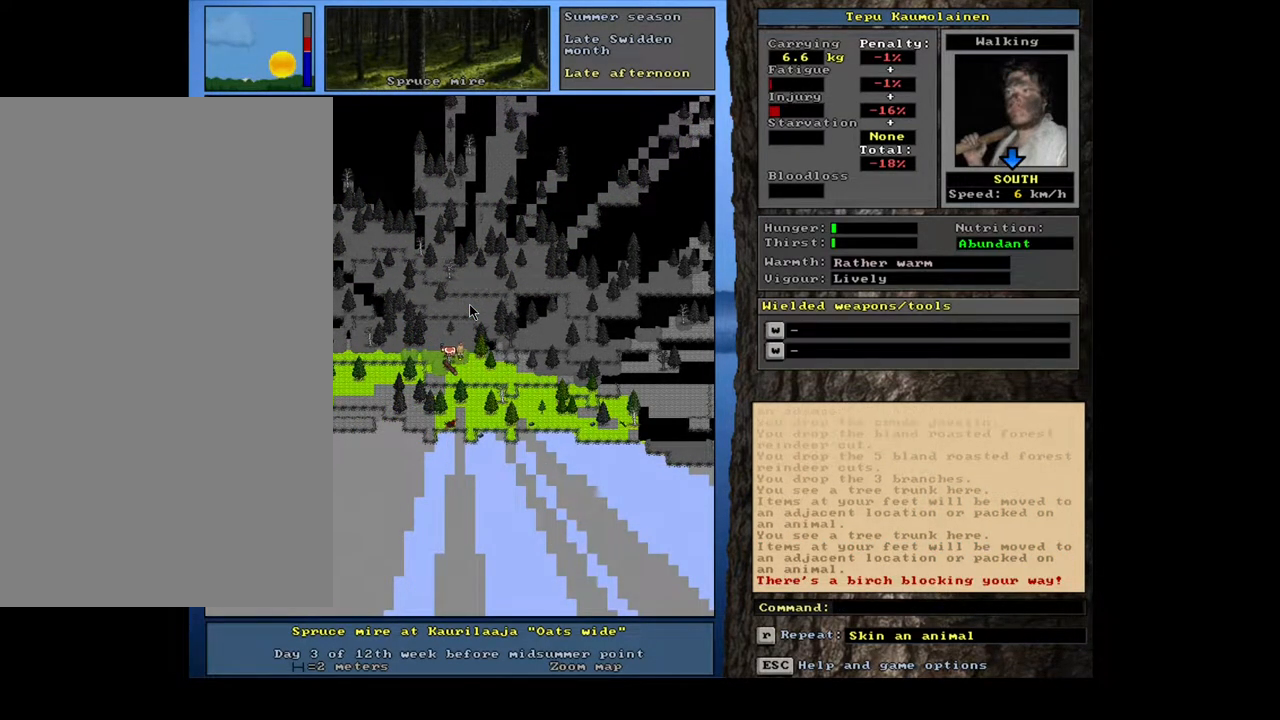
{"keys": ["ctrl_l"], "mouse": [], "events": [[33, "ctrl_l", "down"], [100, "num2", "down"], [150, "num2", "up"]]}
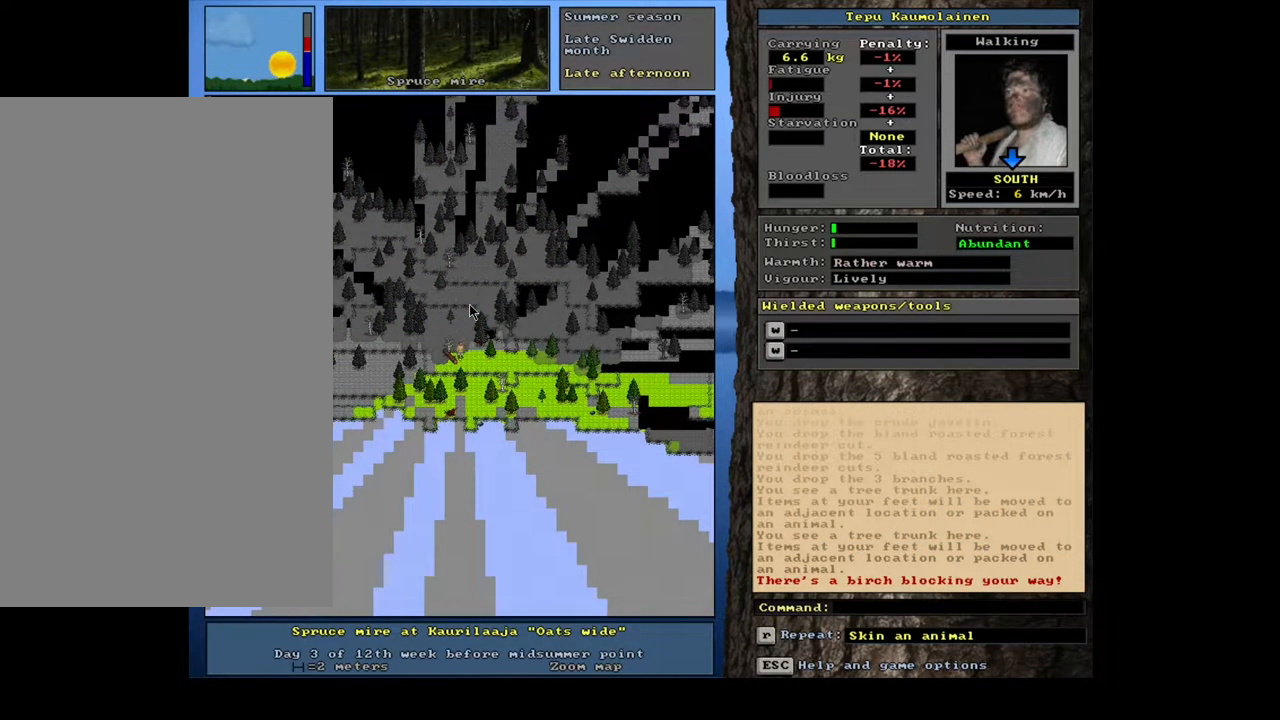
{"keys": ["ctrl_l"], "mouse": [], "events": [[167, "num4", "down"], [267, "num4", "up"]]}
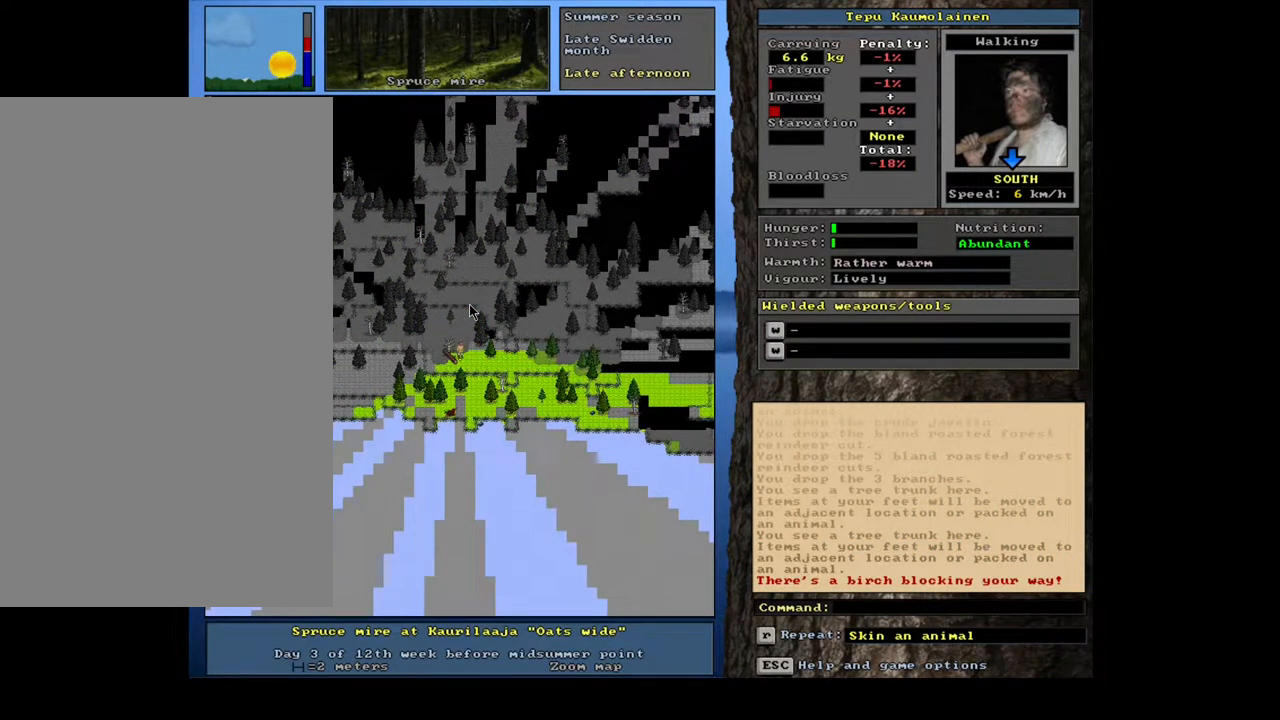
{"keys": [], "mouse": [], "events": [[67, "ctrl_l", "up"]]}
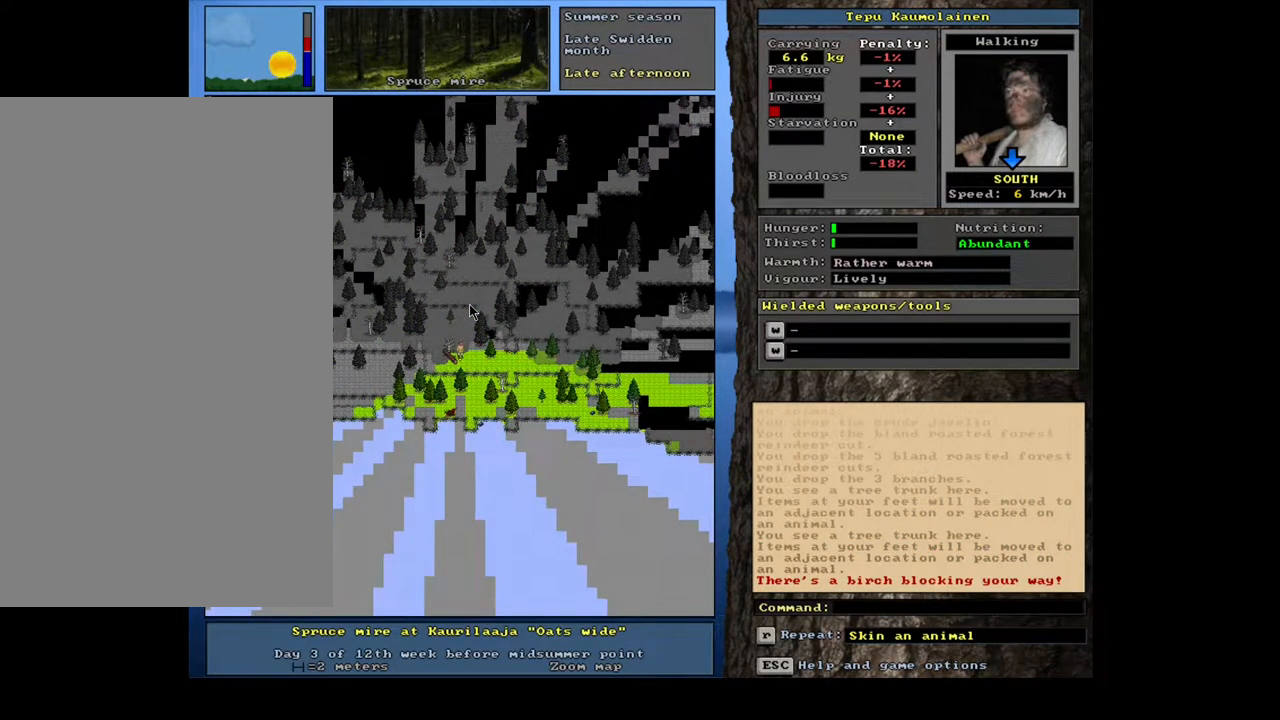
{"keys": [], "mouse": [], "events": [[217, "ctrl_l", "down"], [267, "num1", "down"], [367, "num1", "up"], [417, "ctrl_l", "up"]]}
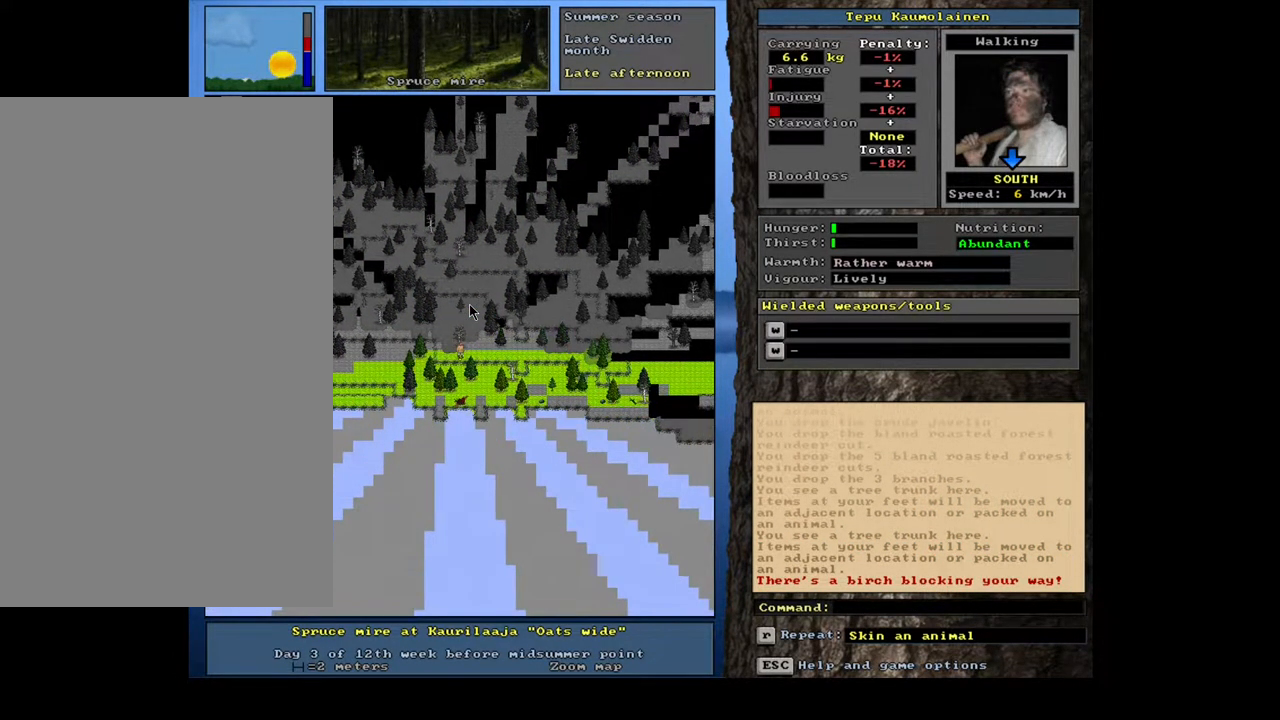
{"keys": [], "mouse": [], "events": [[67, "num3", "down"], [133, "num3", "up"]]}